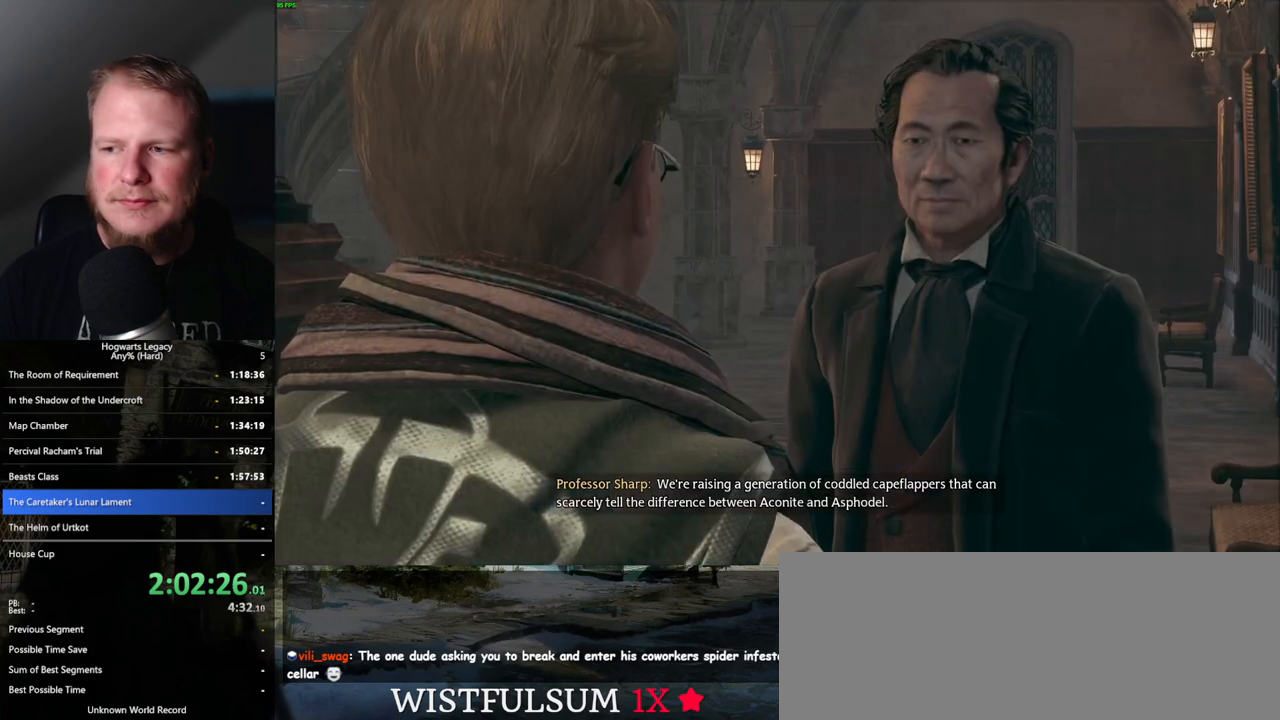
Gameplay with keyboard and mouse; each line is a JSON object with the keys and mouse buttons held at the frame after it. "events" lists presses ("down") and releases ("up") of ".", "/", "0", "1", "2", "3", "4", "5", "6", "7", "8", "9", "a", "alt_l", "alt_r", "b", "backslash", "backspace", "c", "caps_lock", "comma", "ctrl_l", "ctrl_r", "d", "e", "equals", "escape", "f", "f1", "f10", "f11", "f12", "f2", "f3", "f4", "f5", "f6", "f7", "f8", "f9", "g", "h", "i", "j", "k", "l", "lbracket", "m", "minus", "n", "o", "p", "q", "quote", "r", "rbracket", "return", "s", "semicolon", "shift_l", "shift_r", "space", "super_l", "super_r", "t", "tab", "tilde", "u", "v", "w", "x", "y", "z", "mouse_left", "mouse_wheel", "mouse_right", "mouse_mb4" and "mouse_mb5" between this image and that frame as [ms after this image, input, new state], when the widget could be followed in between. "mouse_left", "mouse_wheel", "mouse_right", "mouse_mb4", "mouse_mb5" = the "left", "wheel", "right", "mb4", "mb5" buttons of the "mouse" list. No other keys are recorded. "wheel" means that the mouse wheel is clicked or scrolled. Mouse movement is not recorded.
{"keys": [], "mouse": ["wheel"], "events": [[33, "mouse_wheel", "up"], [50, "mouse_wheel", "down"], [50, "q", "down"], [67, "mouse_wheel", "up"], [67, "space", "down"], [100, "q", "up"], [117, "space", "up"], [150, "mouse_wheel", "down"], [167, "mouse_wheel", "up"], [217, "space", "down"], [233, "q", "down"], [283, "q", "up"], [300, "space", "up"], [400, "q", "down"], [400, "space", "down"], [467, "mouse_wheel", "down"], [483, "mouse_wheel", "up"], [483, "q", "up"], [483, "space", "up"], [500, "mouse_wheel", "down"]]}
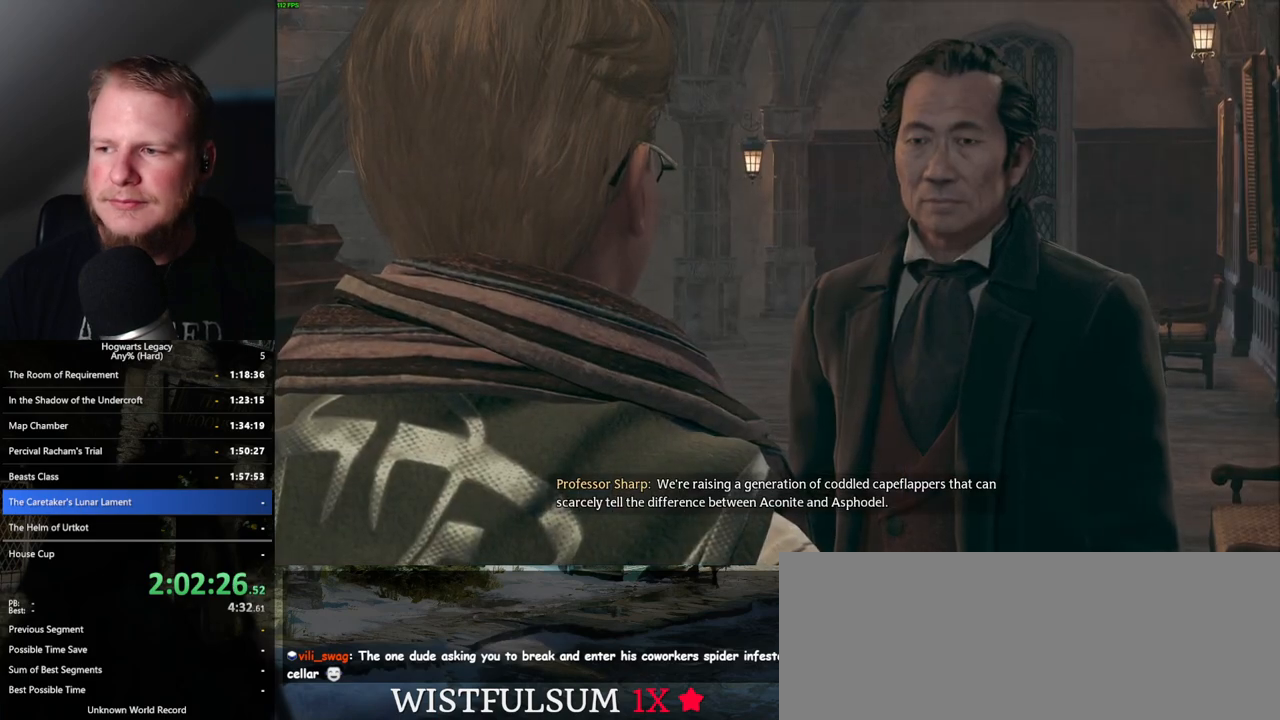
{"keys": [], "mouse": ["wheel"], "events": [[17, "mouse_wheel", "up"], [83, "mouse_wheel", "down"], [83, "q", "down"], [100, "mouse_wheel", "up"], [100, "space", "down"], [117, "space", "up"], [133, "q", "up"], [150, "mouse_wheel", "down"], [217, "mouse_wheel", "up"], [217, "q", "down"], [250, "space", "down"], [300, "q", "up"], [317, "space", "up"], [400, "space", "down"], [417, "q", "down"], [450, "mouse_wheel", "down"], [450, "q", "up"], [467, "mouse_wheel", "up"], [467, "space", "up"], [483, "mouse_wheel", "down"]]}
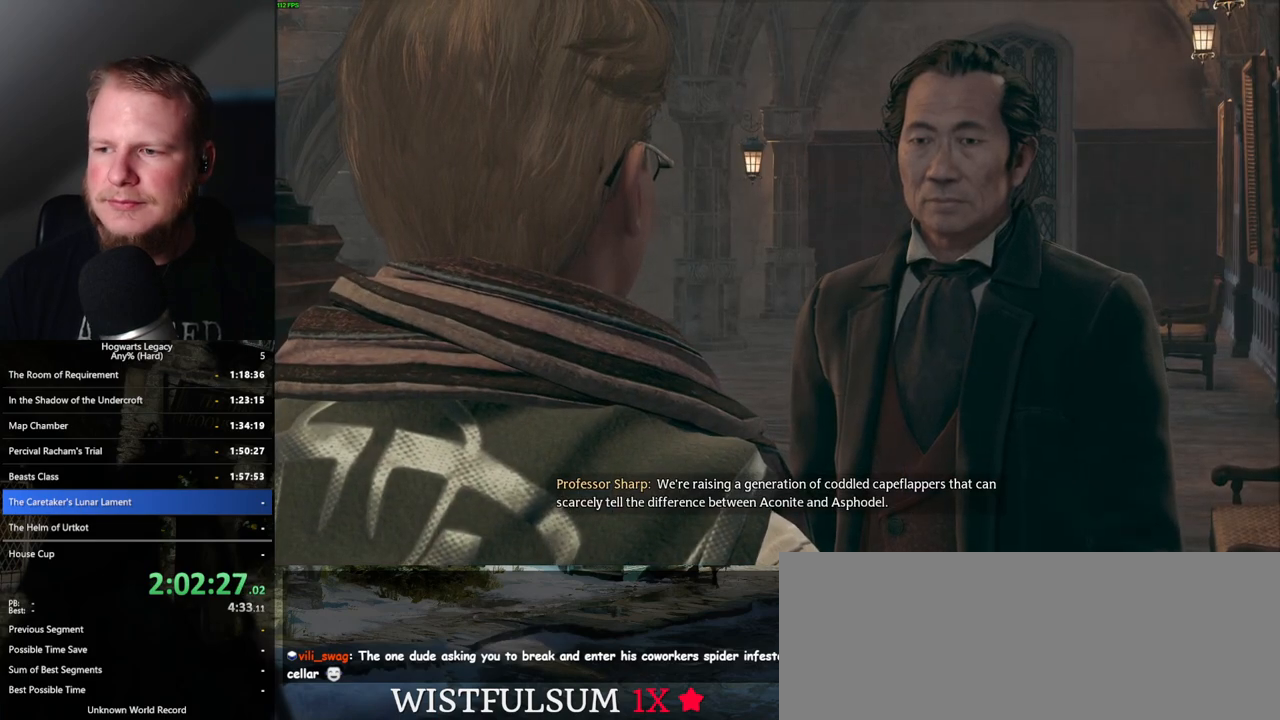
{"keys": [], "mouse": ["wheel"], "events": [[33, "mouse_wheel", "up"], [50, "mouse_wheel", "down"], [150, "mouse_wheel", "up"], [150, "space", "down"], [167, "q", "down"], [233, "q", "up"], [233, "space", "up"], [500, "mouse_wheel", "down"]]}
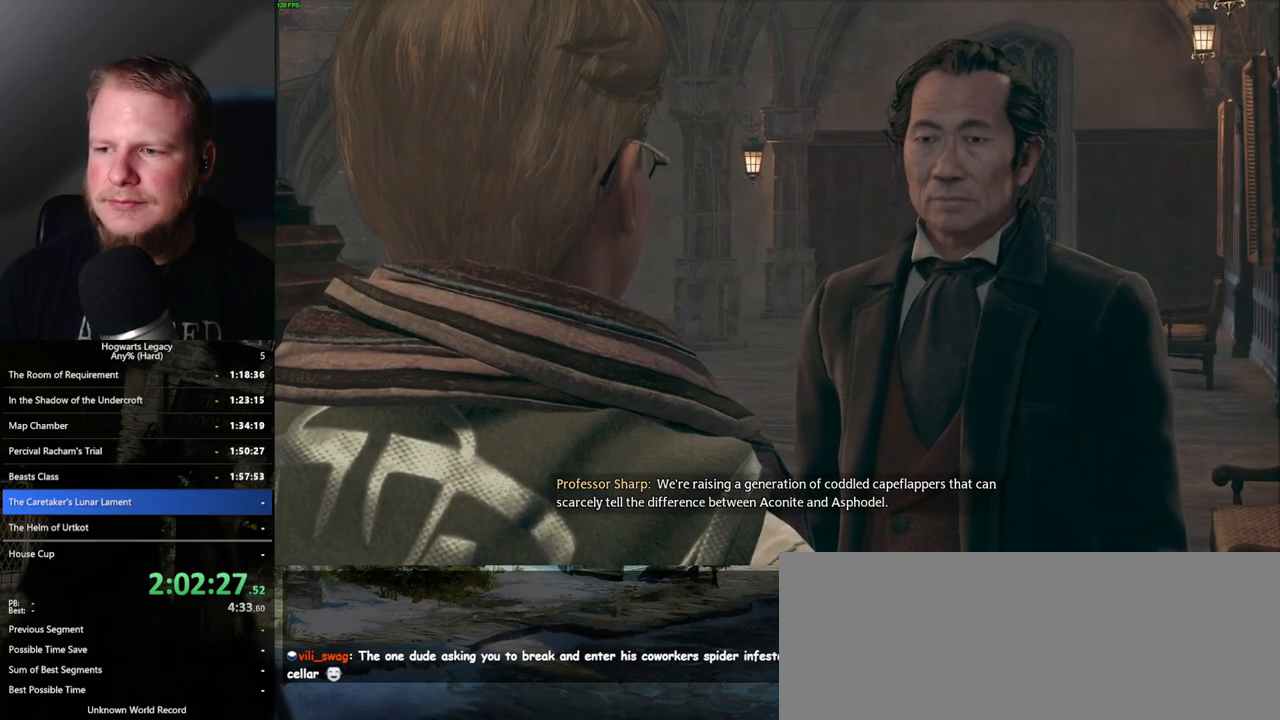
{"keys": [], "mouse": [], "events": [[183, "mouse_wheel", "up"], [183, "q", "down"], [217, "space", "down"], [283, "space", "up"], [317, "q", "up"]]}
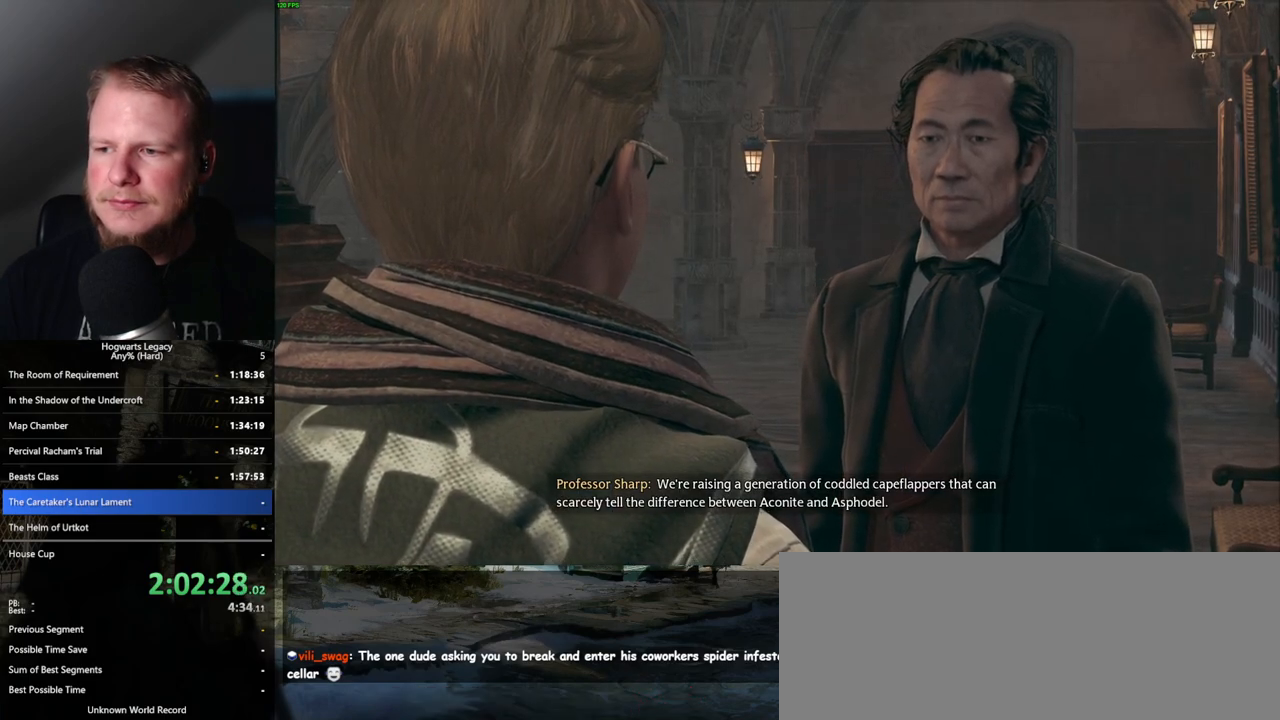
{"keys": ["q"], "mouse": [], "events": [[67, "q", "down"], [83, "mouse_wheel", "down"], [133, "mouse_wheel", "up"], [133, "space", "down"], [150, "mouse_wheel", "down"], [183, "mouse_wheel", "up"], [183, "space", "up"], [200, "mouse_wheel", "down"], [200, "q", "up"], [317, "mouse_wheel", "up"], [317, "q", "down"], [333, "space", "down"], [400, "q", "up"], [400, "space", "up"], [483, "q", "down"]]}
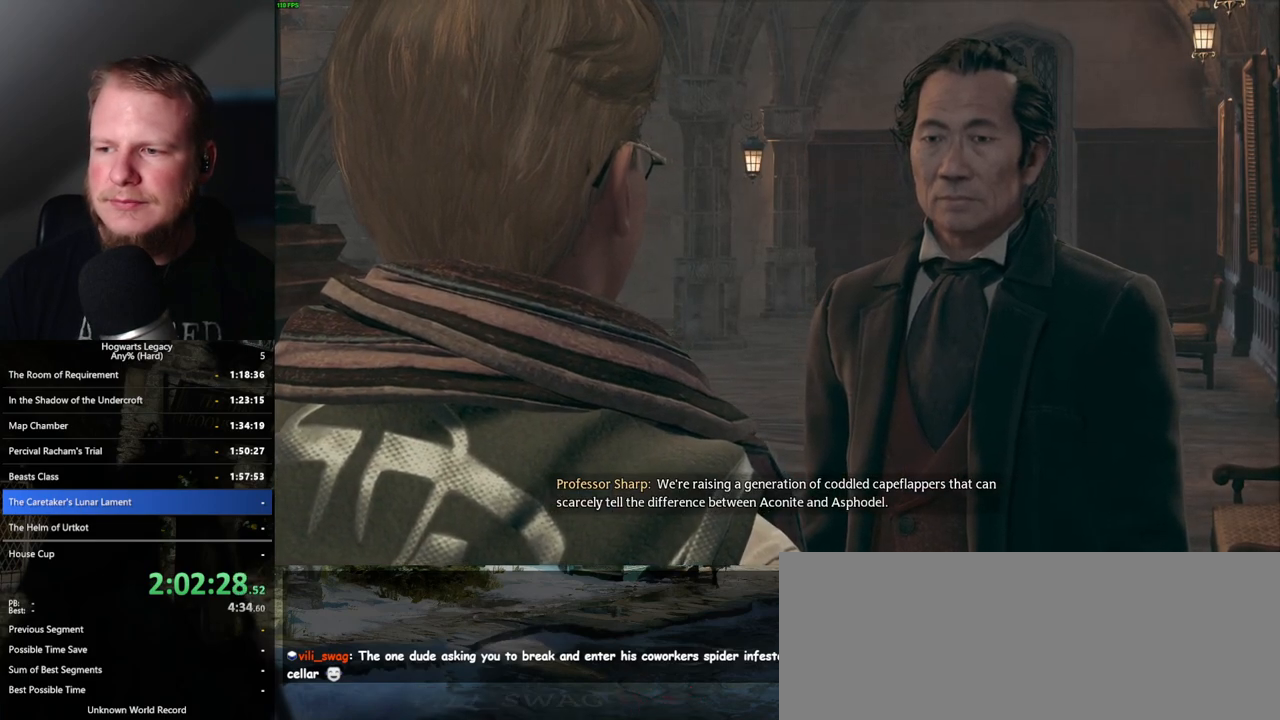
{"keys": ["q"], "mouse": [], "events": [[17, "space", "down"], [50, "q", "up"], [50, "space", "up"], [133, "mouse_wheel", "down"], [150, "mouse_wheel", "up"], [150, "q", "down"], [167, "space", "down"], [183, "mouse_wheel", "down"], [217, "mouse_wheel", "up"], [217, "space", "up"], [233, "q", "up"], [250, "mouse_wheel", "down"], [333, "mouse_wheel", "up"], [333, "space", "down"], [367, "mouse_wheel", "down"], [467, "mouse_wheel", "up"], [467, "space", "up"], [483, "q", "down"]]}
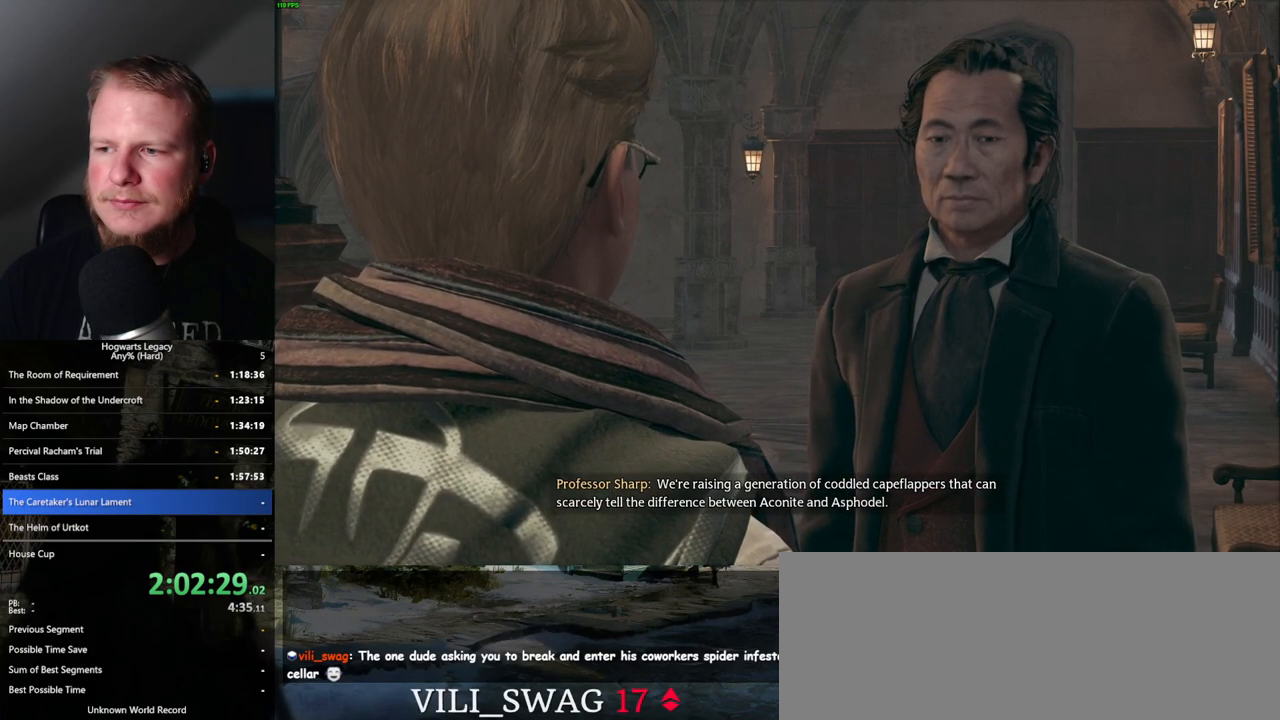
{"keys": ["q", "space"], "mouse": [], "events": [[83, "q", "up"], [117, "space", "down"], [217, "mouse_wheel", "down"], [217, "space", "up"], [300, "mouse_wheel", "up"], [300, "q", "down"], [317, "mouse_wheel", "down"], [317, "space", "down"], [383, "mouse_wheel", "up"], [383, "q", "up"], [400, "space", "up"], [483, "space", "down"], [500, "q", "down"]]}
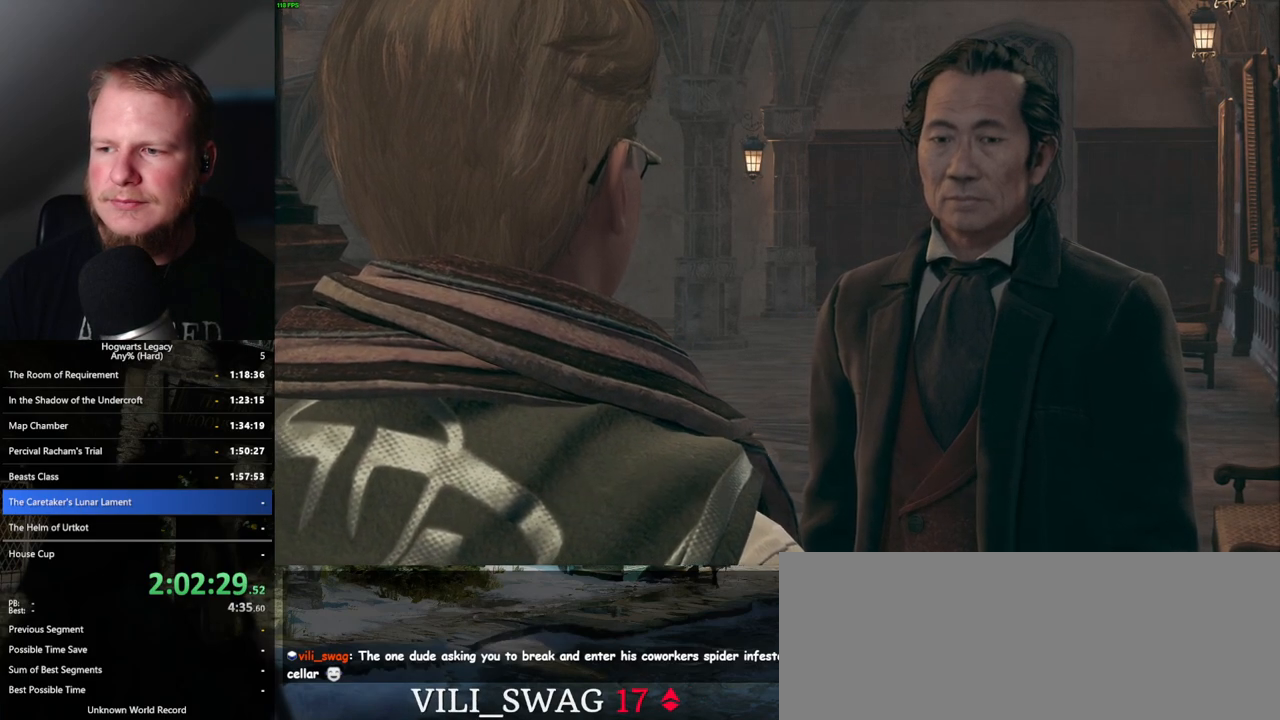
{"keys": ["q"], "mouse": [], "events": [[50, "space", "up"], [183, "space", "down"], [200, "mouse_wheel", "down"], [217, "mouse_wheel", "up"], [217, "q", "up"], [233, "space", "up"], [267, "mouse_wheel", "down"], [333, "mouse_wheel", "up"], [333, "space", "down"], [350, "q", "down"], [400, "space", "up"], [417, "q", "up"], [483, "q", "down"]]}
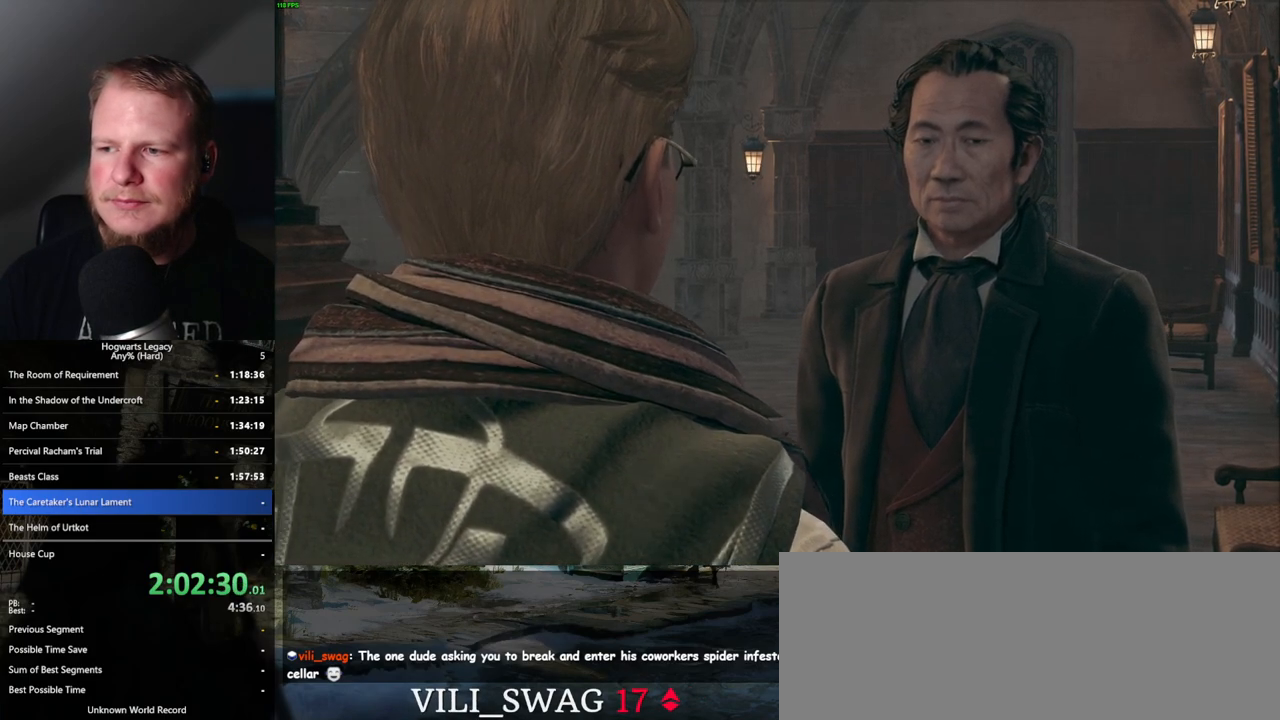
{"keys": [], "mouse": [], "events": [[33, "space", "down"], [117, "q", "up"], [117, "space", "up"], [183, "space", "down"], [200, "q", "down"], [217, "mouse_wheel", "down"], [250, "mouse_wheel", "up"], [250, "q", "up"], [267, "mouse_wheel", "down"], [267, "space", "up"], [350, "q", "down"], [383, "mouse_wheel", "up"], [383, "space", "down"], [450, "q", "up"], [450, "space", "up"]]}
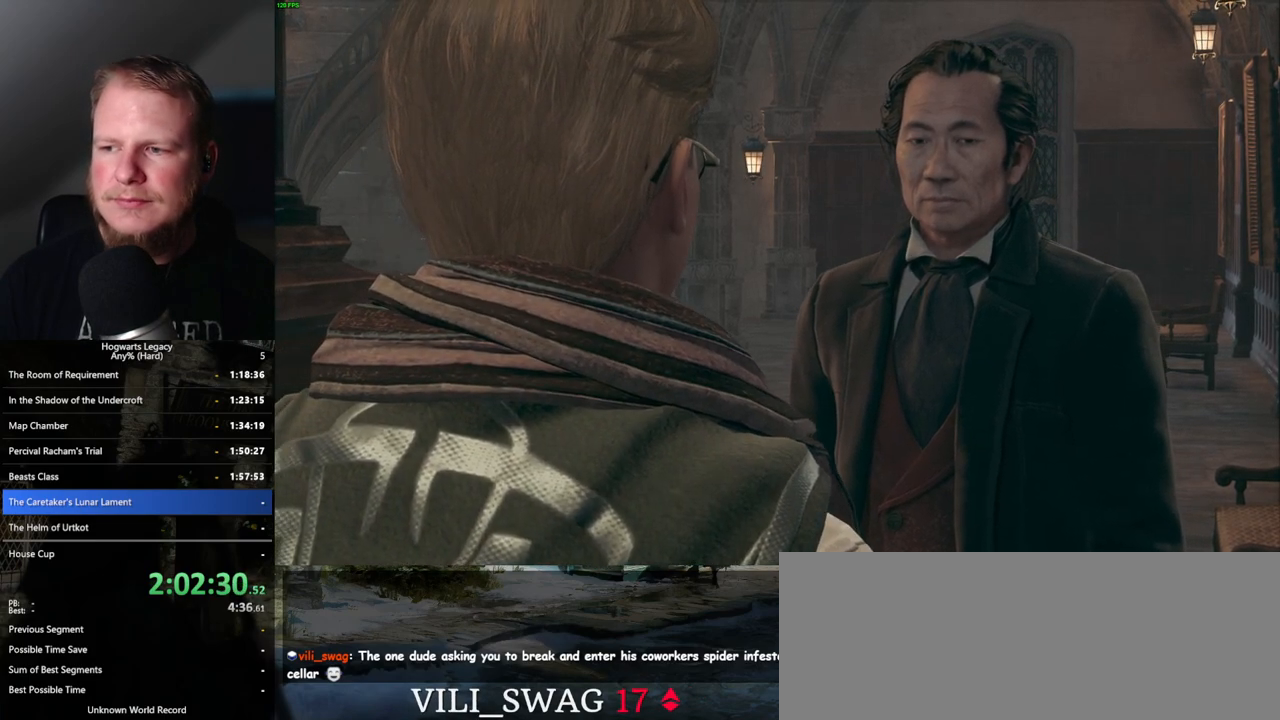
{"keys": [], "mouse": [], "events": [[33, "space", "down"], [50, "q", "down"], [83, "q", "up"], [117, "space", "up"], [183, "mouse_wheel", "down"], [200, "mouse_wheel", "up"], [200, "q", "down"], [217, "mouse_wheel", "down"], [233, "mouse_wheel", "up"], [233, "space", "down"], [250, "space", "up"], [283, "mouse_wheel", "down"], [283, "q", "up"], [367, "mouse_wheel", "up"], [367, "q", "down"], [367, "space", "down"], [417, "q", "up"], [433, "space", "up"]]}
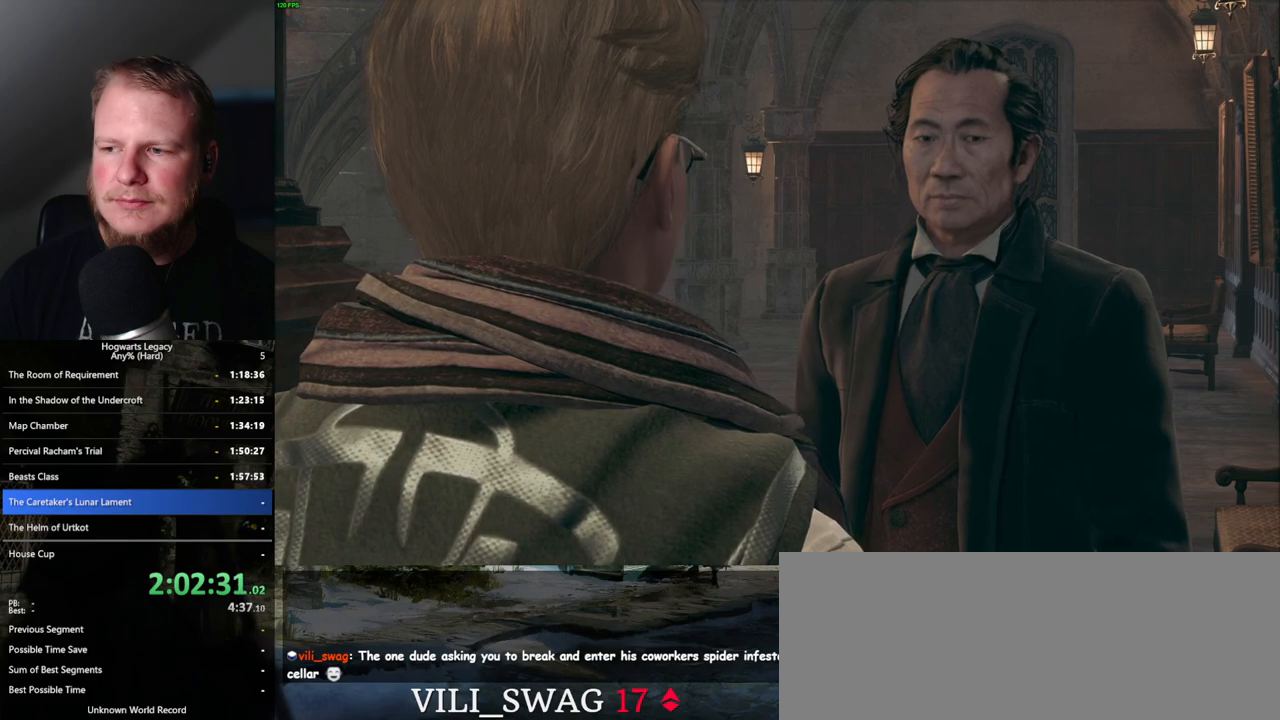
{"keys": [], "mouse": [], "events": [[33, "q", "down"], [67, "space", "down"], [100, "q", "up"], [100, "space", "up"], [150, "mouse_wheel", "down"], [217, "space", "down"], [267, "space", "up"], [383, "mouse_wheel", "up"], [383, "space", "down"], [417, "space", "up"]]}
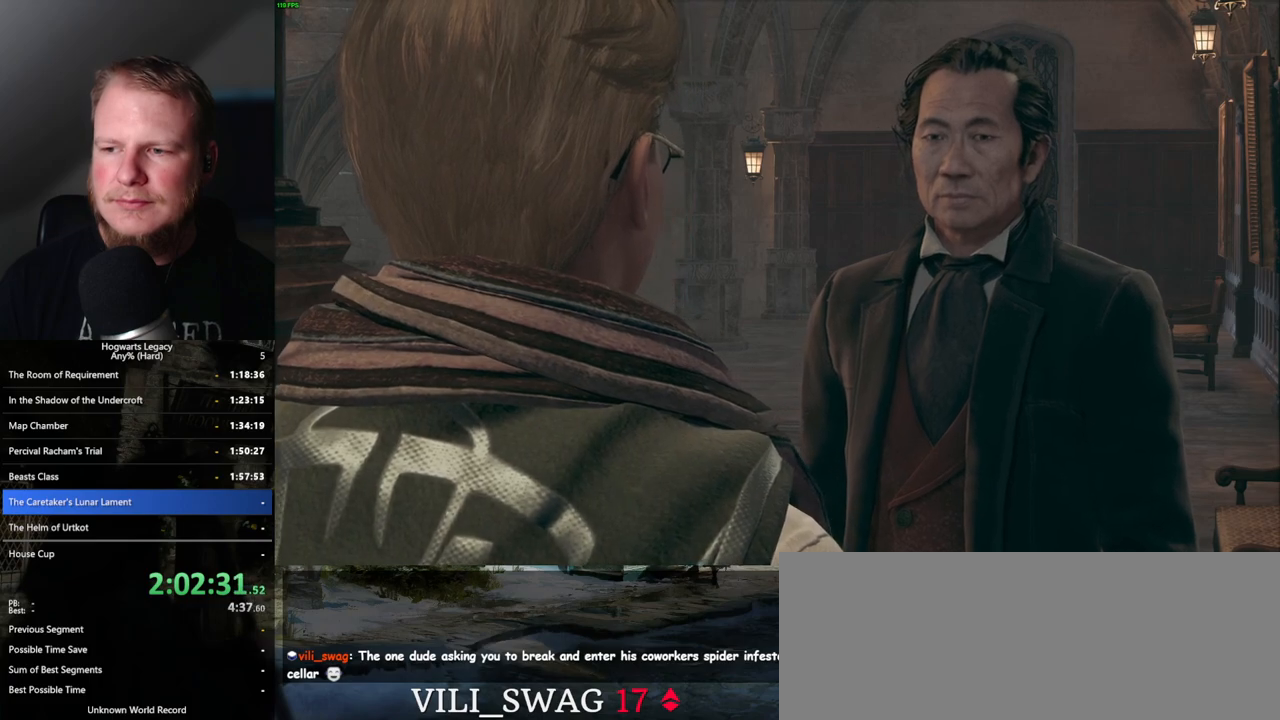
{"keys": ["space"], "mouse": [], "events": [[50, "q", "down"], [67, "space", "down"], [117, "q", "up"], [133, "mouse_wheel", "down"], [150, "mouse_wheel", "up"], [150, "space", "up"], [167, "mouse_wheel", "down"], [267, "mouse_wheel", "up"], [267, "q", "down"], [267, "space", "down"], [283, "mouse_wheel", "down"], [317, "mouse_wheel", "up"], [317, "space", "up"], [333, "q", "up"], [417, "q", "down"], [433, "space", "down"], [483, "q", "up"]]}
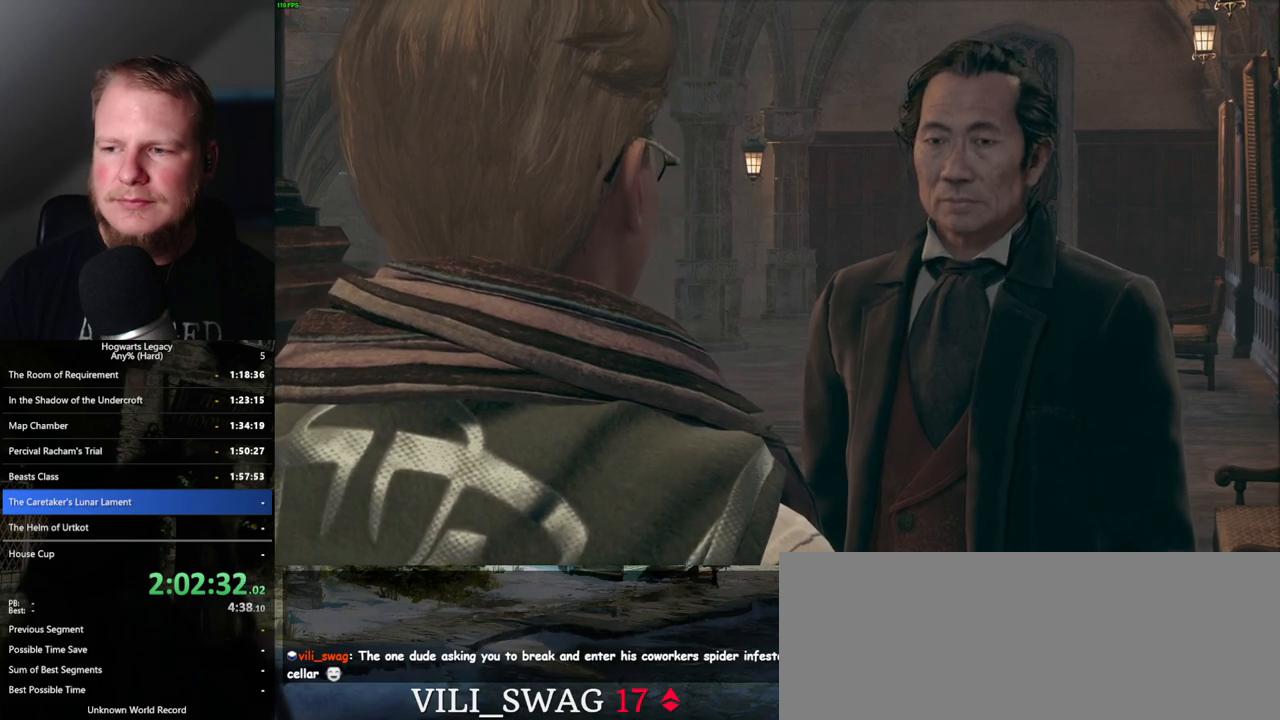
{"keys": [], "mouse": [], "events": [[17, "space", "up"], [100, "mouse_wheel", "down"], [117, "mouse_wheel", "up"], [117, "q", "down"], [117, "space", "down"], [133, "mouse_wheel", "down"], [167, "mouse_wheel", "up"], [167, "q", "up"], [167, "space", "up"], [183, "mouse_wheel", "down"], [283, "mouse_wheel", "up"], [283, "q", "down"], [317, "space", "down"], [350, "space", "up"], [367, "q", "up"]]}
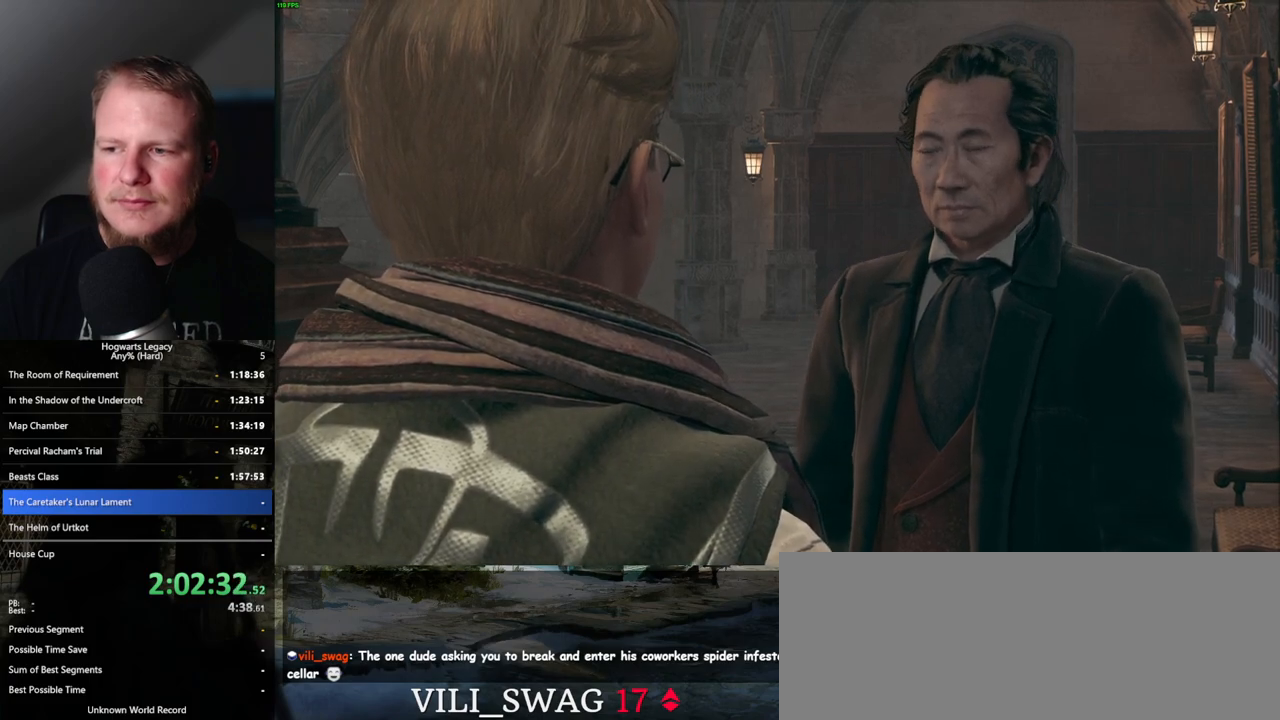
{"keys": ["space"], "mouse": [], "events": [[67, "space", "down"], [100, "mouse_wheel", "down"], [117, "mouse_wheel", "up"], [117, "space", "up"], [133, "mouse_wheel", "down"], [300, "mouse_wheel", "up"], [300, "space", "down"], [383, "space", "up"], [483, "space", "down"]]}
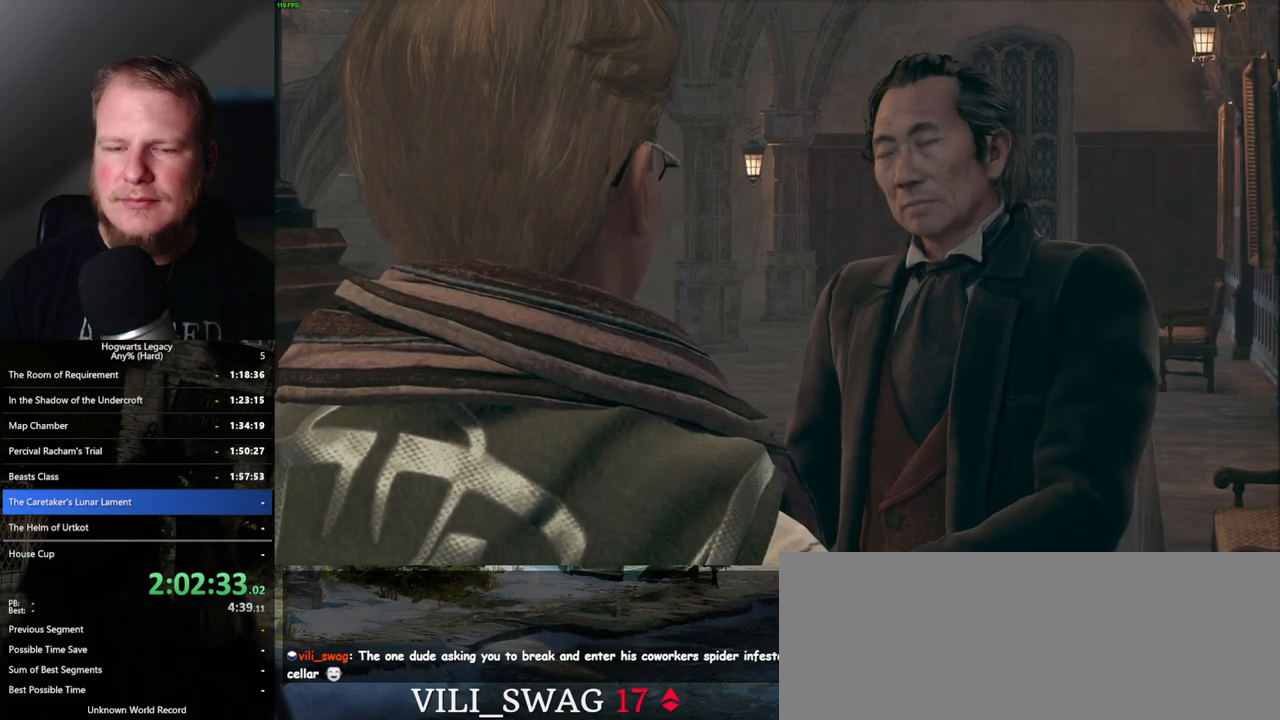
{"keys": [], "mouse": [], "events": [[33, "space", "up"], [117, "mouse_wheel", "down"], [167, "mouse_wheel", "up"], [167, "q", "down"], [183, "mouse_wheel", "down"], [183, "space", "down"], [217, "mouse_wheel", "up"], [233, "q", "up"], [233, "space", "up"], [283, "mouse_wheel", "down"], [300, "mouse_wheel", "up"], [317, "mouse_wheel", "down"], [383, "mouse_wheel", "up"], [400, "q", "down"], [400, "space", "down"], [417, "q", "up"], [433, "space", "up"]]}
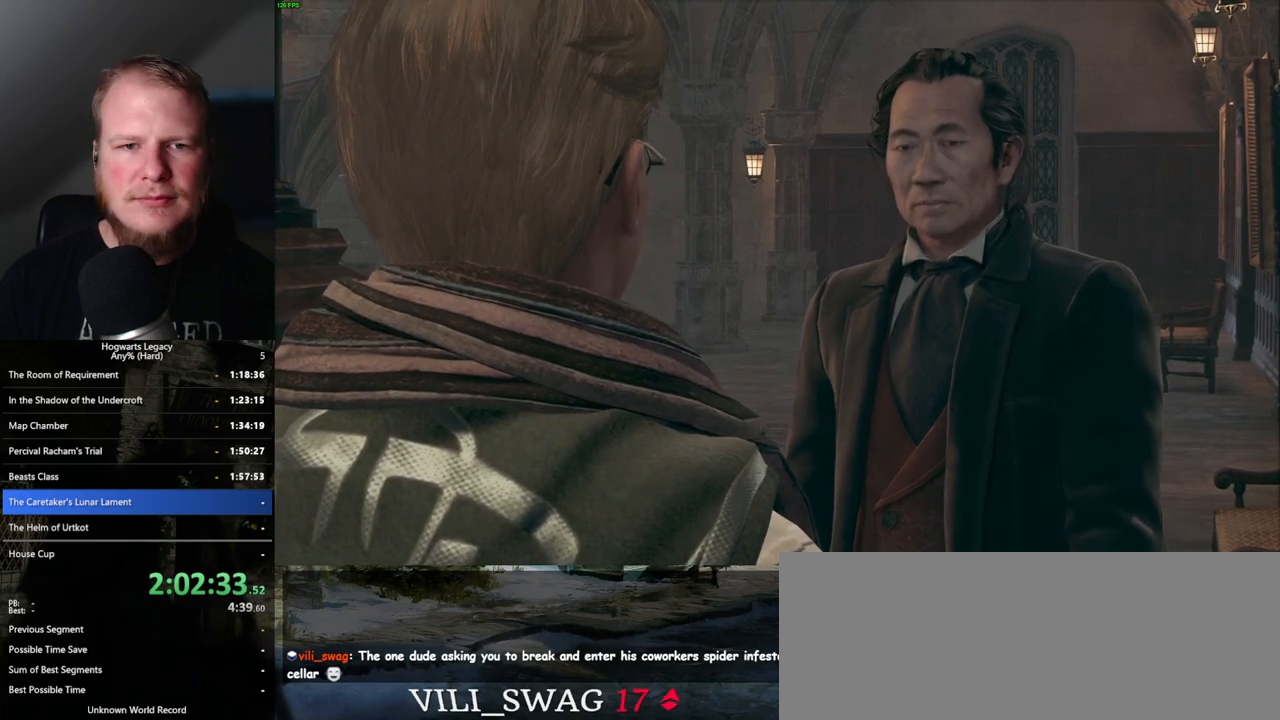
{"keys": ["q"], "mouse": [], "events": [[67, "q", "down"], [67, "space", "down"], [117, "space", "up"], [150, "q", "up"], [200, "mouse_wheel", "down"], [217, "mouse_wheel", "up"], [233, "mouse_wheel", "down"], [250, "mouse_wheel", "up"], [250, "space", "down"], [267, "q", "down"], [300, "q", "up"], [317, "space", "up"], [333, "mouse_wheel", "down"], [400, "mouse_wheel", "up"], [400, "q", "down"]]}
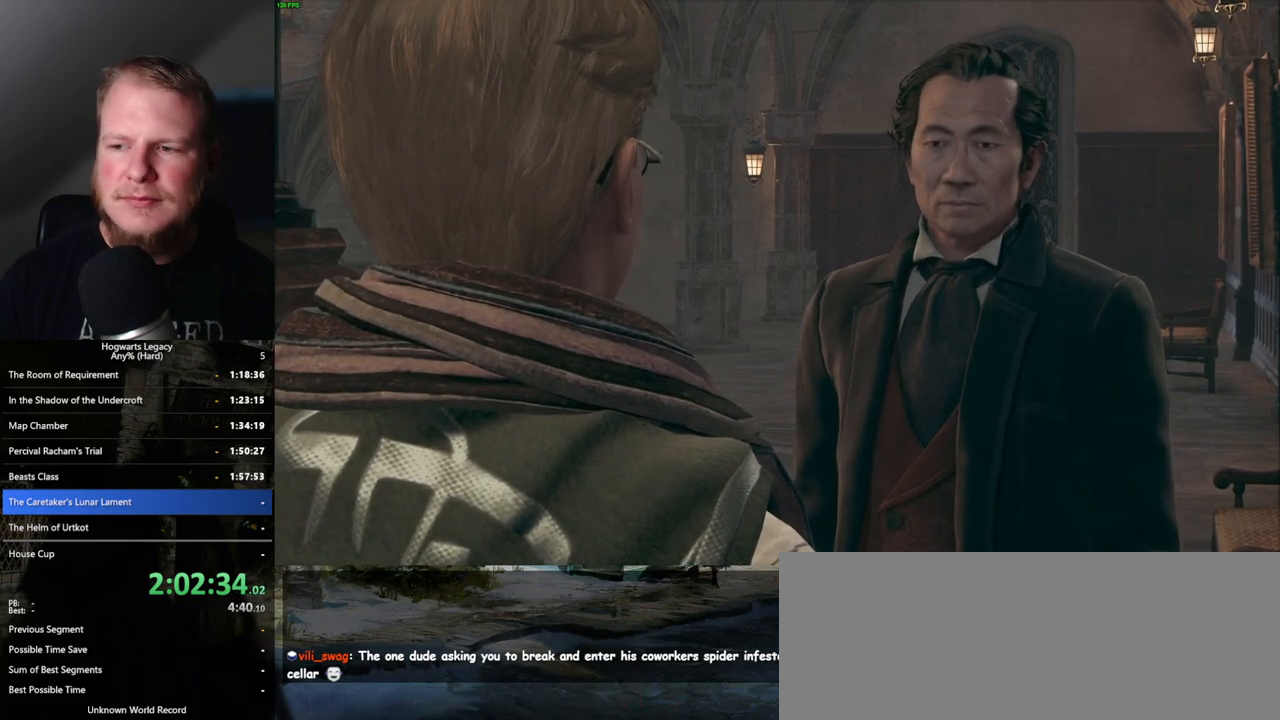
{"keys": ["q", "space"], "mouse": [], "events": [[67, "q", "up"], [100, "q", "down"], [100, "space", "down"], [133, "mouse_wheel", "down"], [133, "q", "up"], [167, "space", "up"], [267, "q", "down"], [300, "mouse_wheel", "up"], [300, "space", "down"], [333, "q", "up"], [333, "space", "up"], [433, "q", "down"], [450, "space", "down"]]}
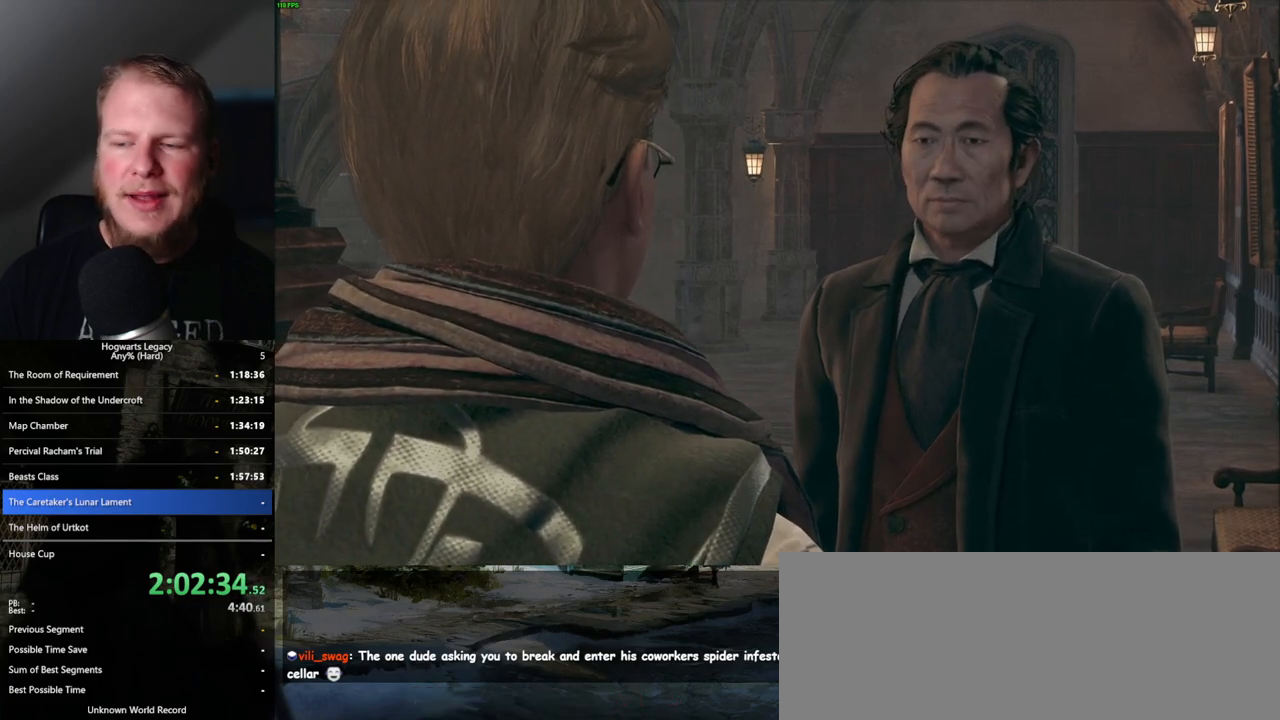
{"keys": [], "mouse": ["wheel"], "events": [[17, "q", "up"], [17, "space", "up"], [83, "mouse_wheel", "down"], [117, "mouse_wheel", "up"], [117, "q", "down"], [133, "mouse_wheel", "down"], [133, "space", "down"], [167, "mouse_wheel", "up"], [167, "space", "up"], [183, "mouse_wheel", "down"], [200, "mouse_wheel", "up"], [200, "q", "up"], [233, "mouse_wheel", "down"], [250, "mouse_wheel", "up"], [300, "q", "down"], [317, "space", "down"], [367, "q", "up"], [383, "space", "up"], [500, "mouse_wheel", "down"]]}
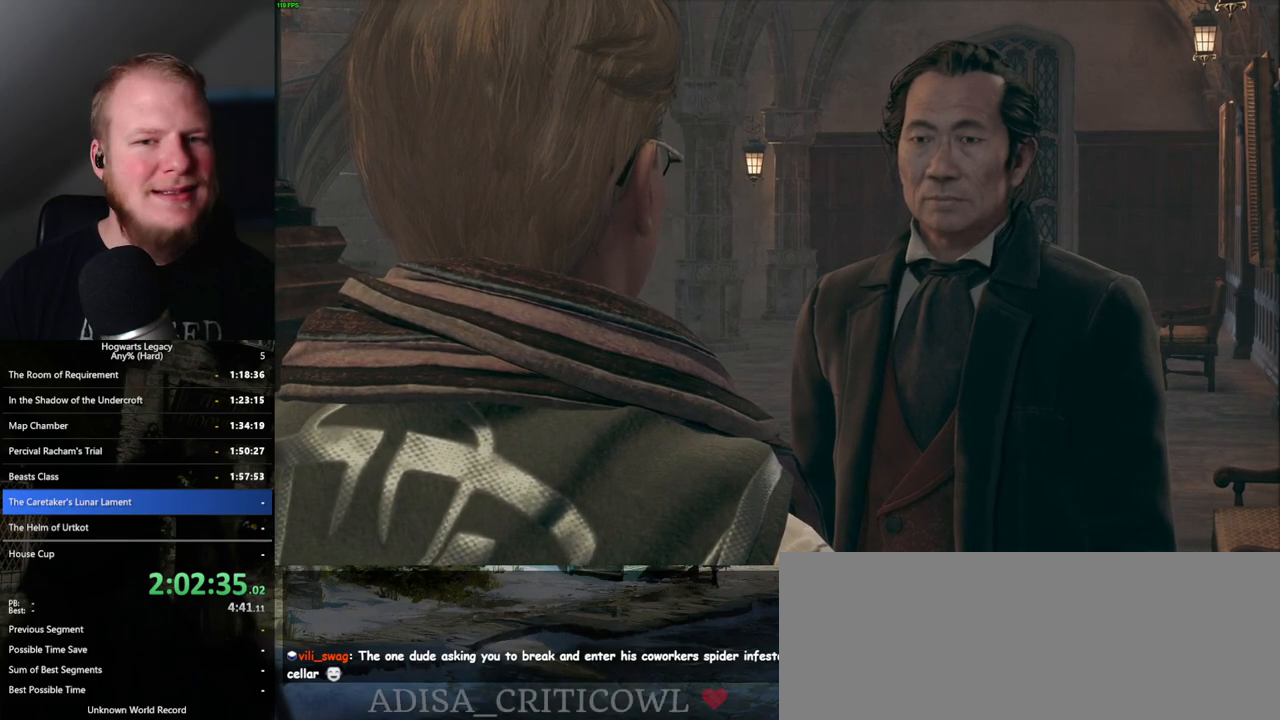
{"keys": ["q"], "mouse": [], "events": [[17, "mouse_wheel", "up"], [17, "q", "down"], [33, "mouse_wheel", "down"], [33, "space", "down"], [67, "mouse_wheel", "up"], [67, "q", "up"], [67, "space", "up"], [83, "mouse_wheel", "down"], [183, "mouse_wheel", "up"], [183, "q", "down"], [200, "space", "down"], [250, "q", "up"], [300, "space", "up"], [400, "mouse_wheel", "down"], [417, "mouse_wheel", "up"], [417, "q", "down"], [433, "space", "down"], [450, "mouse_wheel", "down"], [483, "space", "up"], [500, "mouse_wheel", "up"]]}
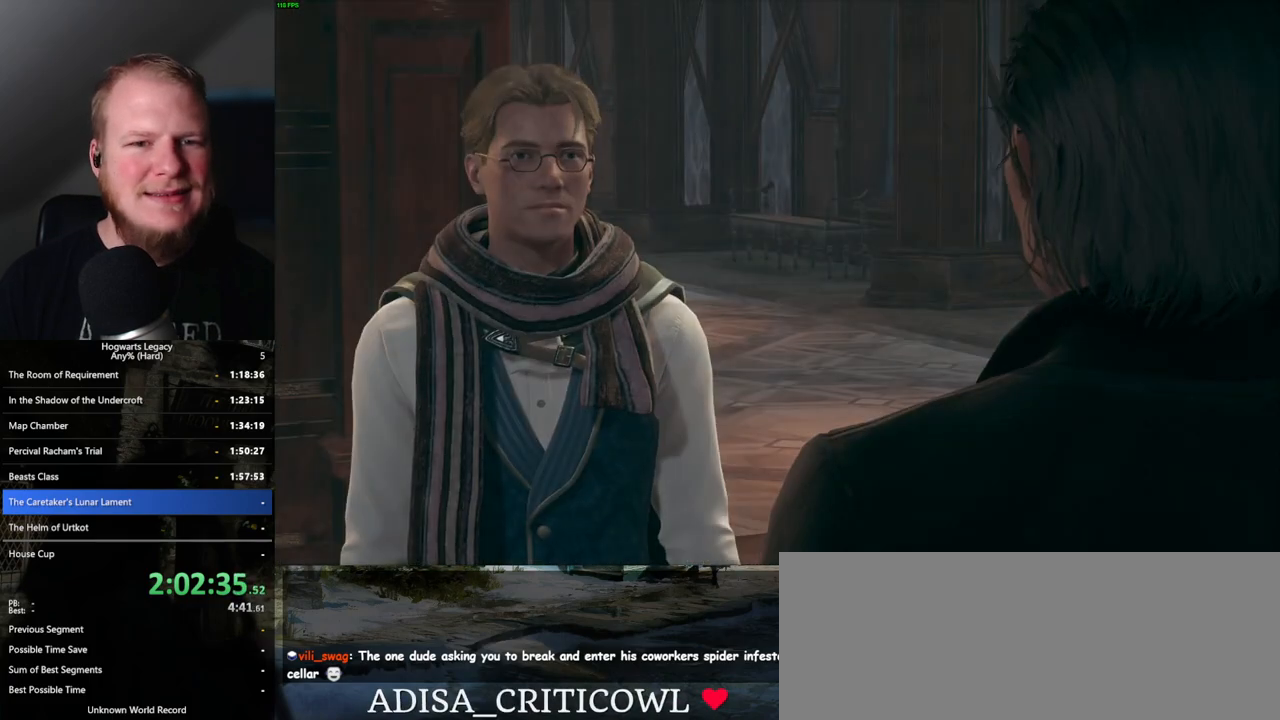
{"keys": [], "mouse": [], "events": [[17, "q", "up"], [33, "mouse_wheel", "down"], [67, "mouse_wheel", "up"], [67, "q", "down"], [100, "space", "down"], [150, "space", "up"], [183, "q", "up"], [250, "q", "down"], [283, "space", "down"], [333, "q", "up"], [333, "space", "up"], [383, "mouse_wheel", "down"], [450, "q", "down"], [467, "space", "down"], [483, "mouse_wheel", "up"], [483, "q", "up"], [500, "space", "up"]]}
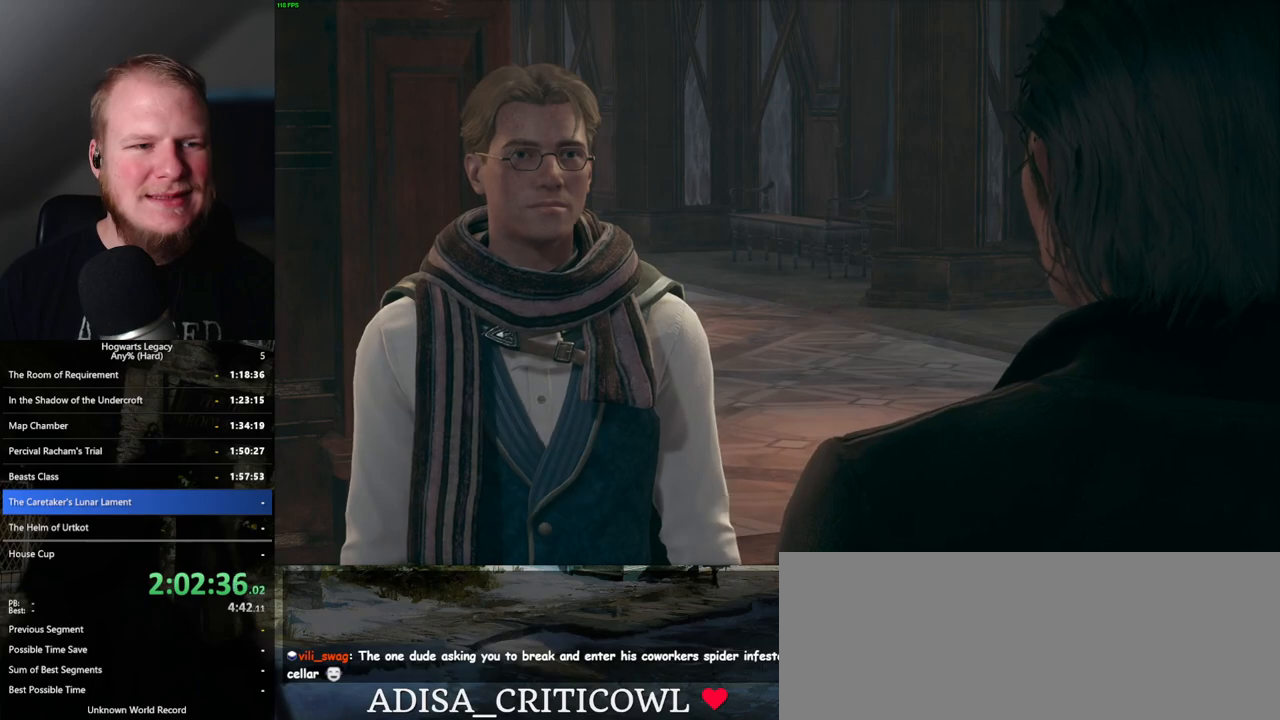
{"keys": ["q", "space"], "mouse": [], "events": [[83, "space", "down"], [100, "q", "down"], [167, "q", "up"], [167, "space", "up"], [250, "q", "down"], [267, "mouse_wheel", "down"], [283, "mouse_wheel", "up"], [283, "space", "down"], [300, "mouse_wheel", "down"], [350, "mouse_wheel", "up"], [350, "q", "up"], [350, "space", "up"], [367, "mouse_wheel", "down"], [433, "mouse_wheel", "up"], [450, "space", "down"], [467, "q", "down"]]}
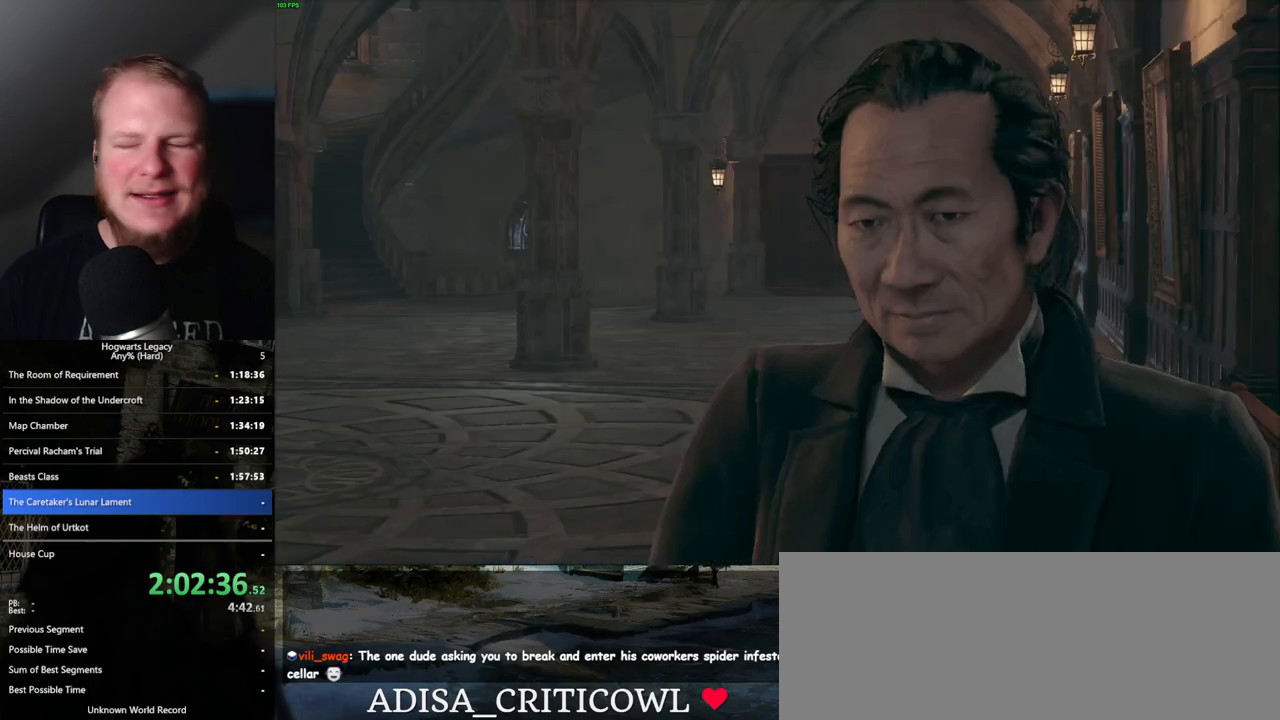
{"keys": ["q", "space"], "mouse": [], "events": [[17, "q", "up"], [17, "space", "up"], [83, "q", "down"], [133, "space", "down"], [167, "mouse_wheel", "down"], [200, "space", "up"], [217, "mouse_wheel", "up"], [217, "q", "up"], [233, "mouse_wheel", "down"], [283, "mouse_wheel", "up"], [283, "q", "down"], [283, "space", "down"], [300, "mouse_wheel", "down"], [367, "mouse_wheel", "up"], [367, "q", "up"], [383, "space", "up"], [450, "q", "down"], [467, "space", "down"]]}
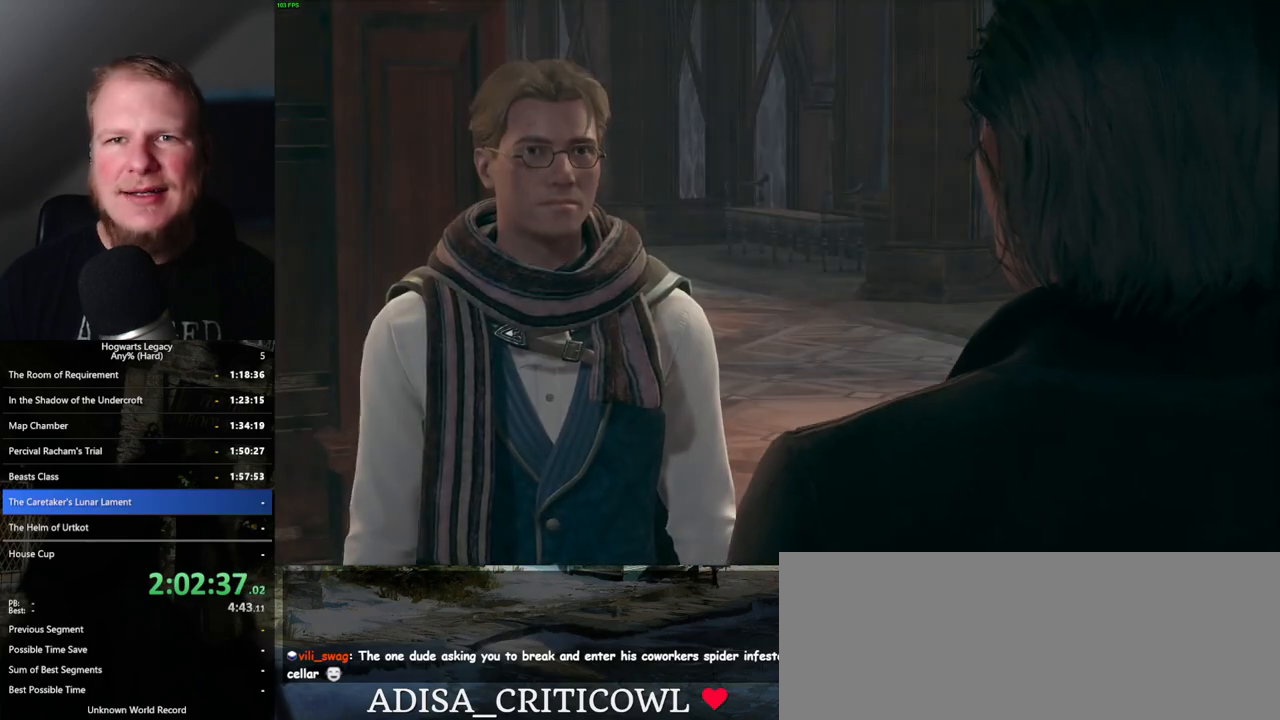
{"keys": ["q", "space"], "mouse": [], "events": [[33, "q", "up"], [67, "space", "up"], [100, "mouse_wheel", "down"], [117, "mouse_wheel", "up"], [117, "space", "down"], [133, "q", "down"], [150, "mouse_wheel", "down"], [217, "mouse_wheel", "up"], [217, "space", "up"], [233, "mouse_wheel", "down"], [233, "q", "up"], [283, "mouse_wheel", "up"], [283, "q", "down"], [317, "space", "down"], [383, "space", "up"], [400, "q", "up"], [467, "q", "down"], [483, "space", "down"]]}
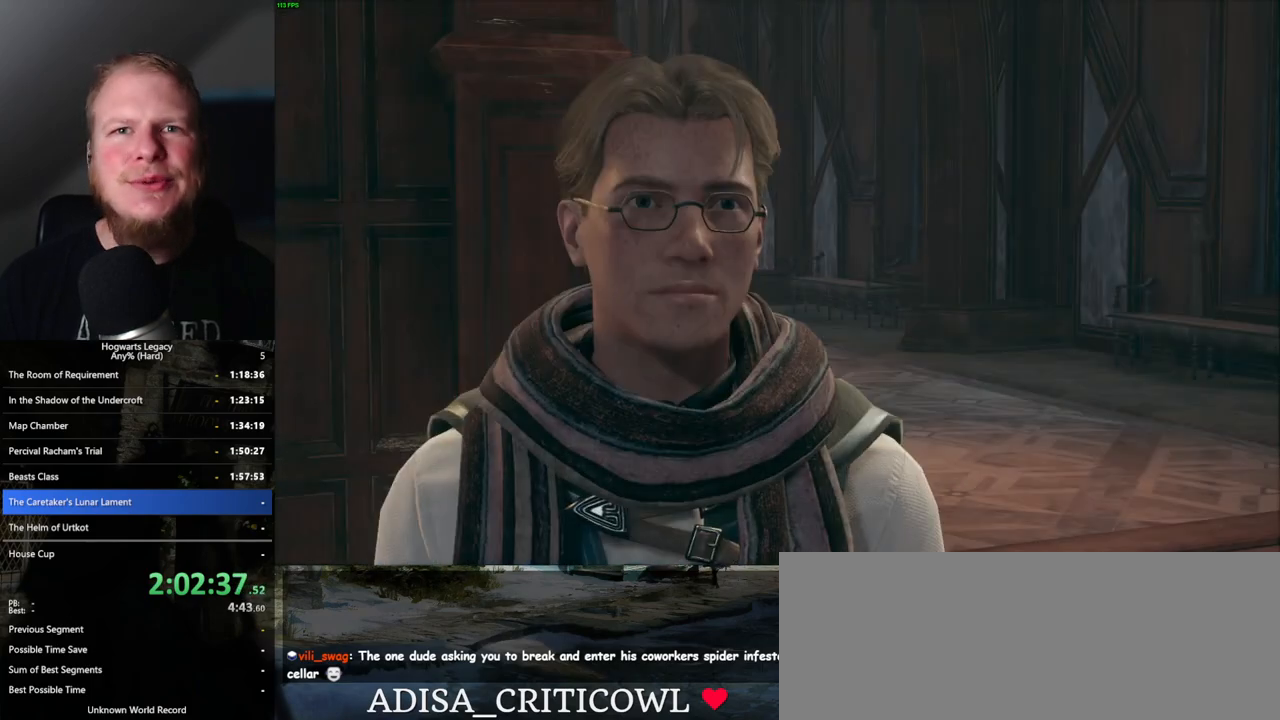
{"keys": ["q", "space"], "mouse": ["wheel"], "events": [[33, "mouse_wheel", "down"], [33, "q", "up"], [50, "mouse_wheel", "up"], [50, "space", "up"], [67, "mouse_wheel", "down"], [150, "mouse_wheel", "up"], [167, "space", "down"], [217, "space", "up"], [300, "space", "down"], [317, "q", "down"], [383, "q", "up"], [383, "space", "up"], [433, "mouse_wheel", "down"], [483, "mouse_wheel", "up"], [483, "q", "down"], [483, "space", "down"], [500, "mouse_wheel", "down"]]}
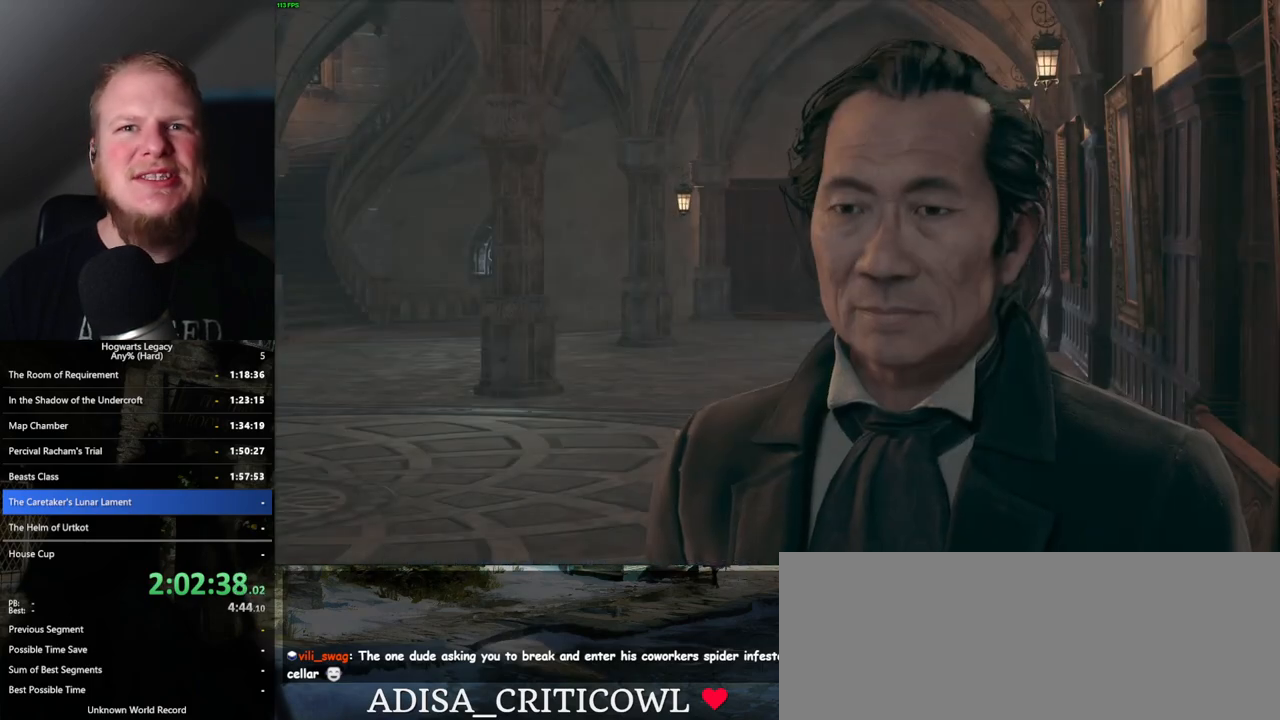
{"keys": ["space"], "mouse": [], "events": [[50, "mouse_wheel", "up"], [50, "q", "up"], [67, "space", "up"], [150, "q", "down"], [167, "space", "down"], [250, "q", "up"], [250, "space", "up"], [317, "q", "down"], [350, "mouse_wheel", "down"], [350, "space", "down"], [417, "mouse_wheel", "up"], [417, "q", "up"], [433, "mouse_wheel", "down"], [433, "space", "up"], [500, "mouse_wheel", "up"], [500, "space", "down"]]}
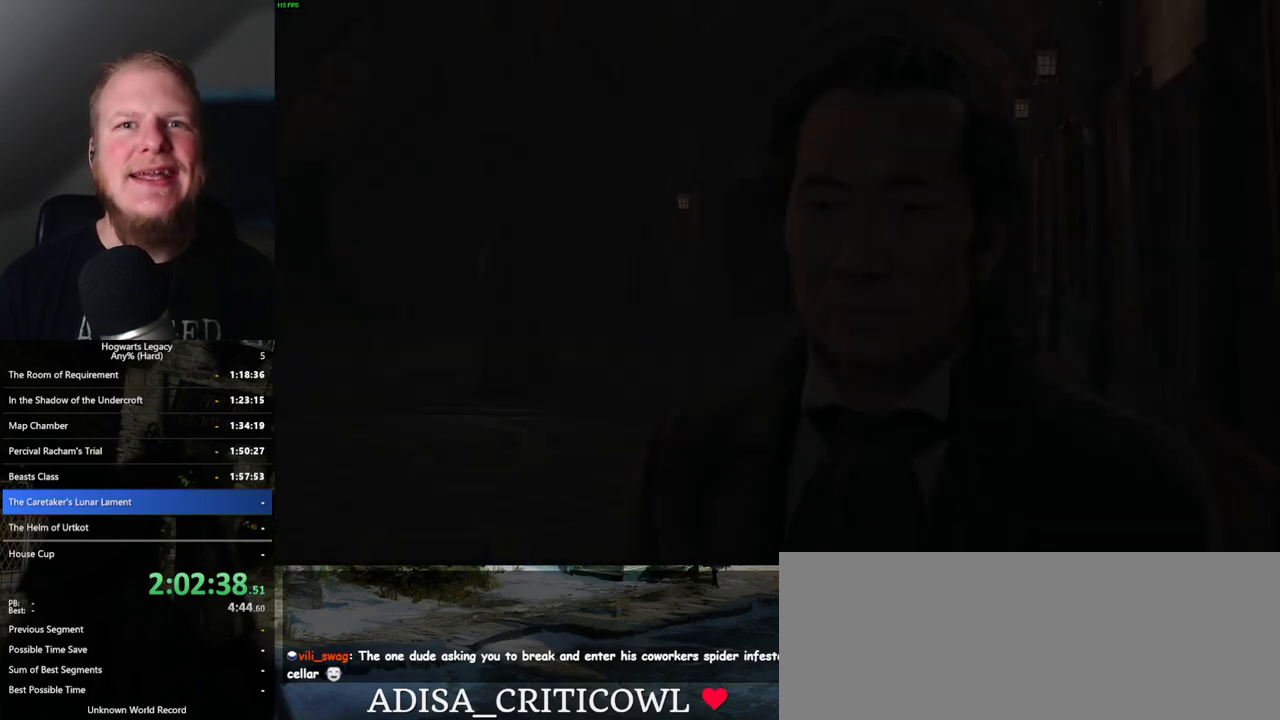
{"keys": [], "mouse": [], "events": [[17, "q", "down"], [50, "q", "up"], [67, "space", "up"]]}